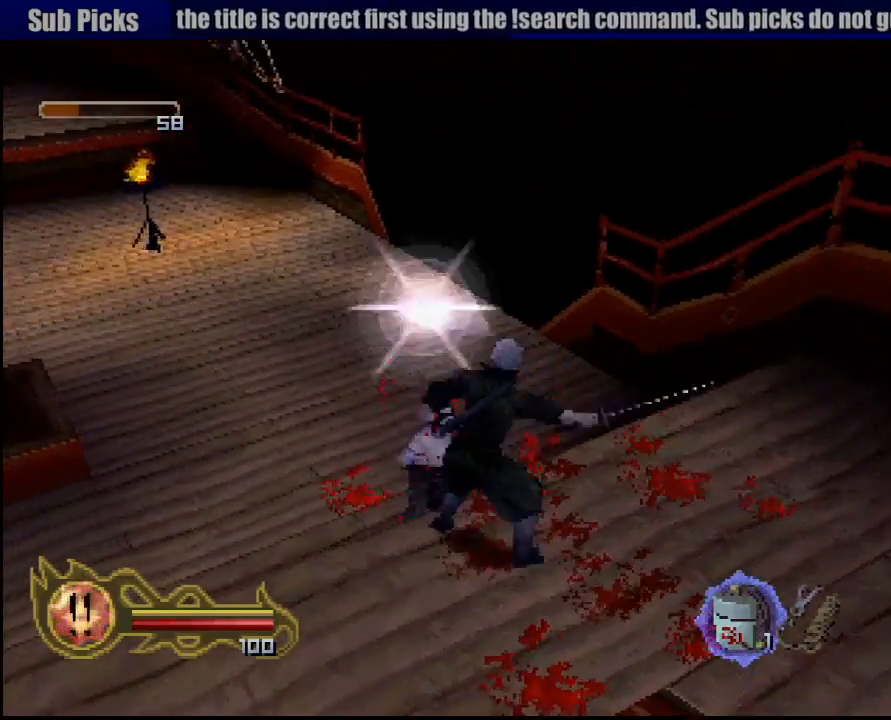
Gameplay with a controller (PlayStation layout); each line is a JSON object with the inputs held at the frame after it. "button_events" lists button changes between this image and that frame as [ms after this image, input, new state], when the widget could be followed in between (sticks are given only as held states). Not read: L3 R3 SELECT START.
{"buttons": [], "left_stick": "down", "right_stick": "center", "button_events": []}
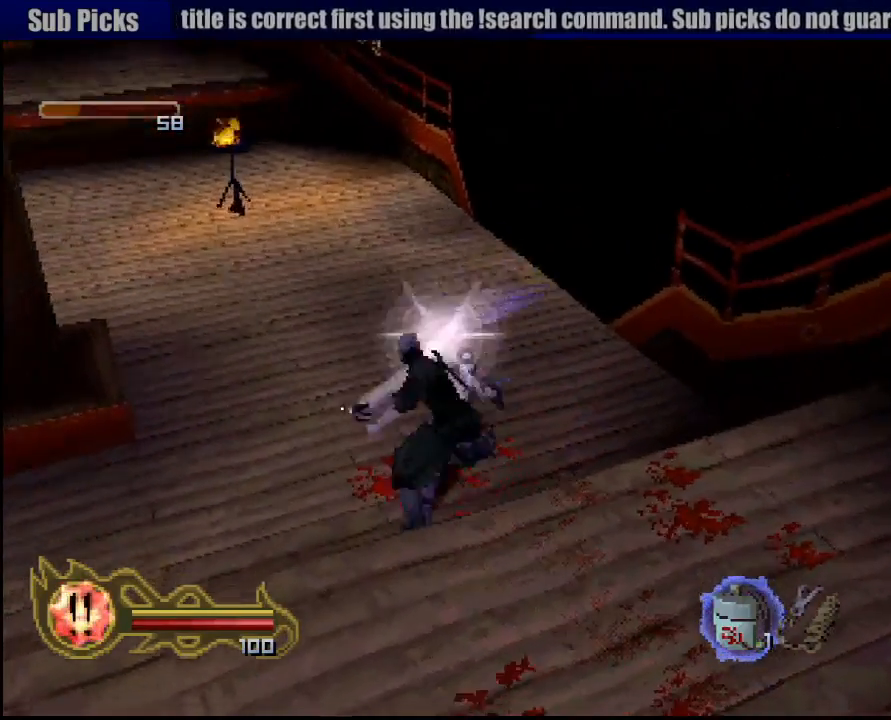
{"buttons": [], "left_stick": "down", "right_stick": "center", "button_events": []}
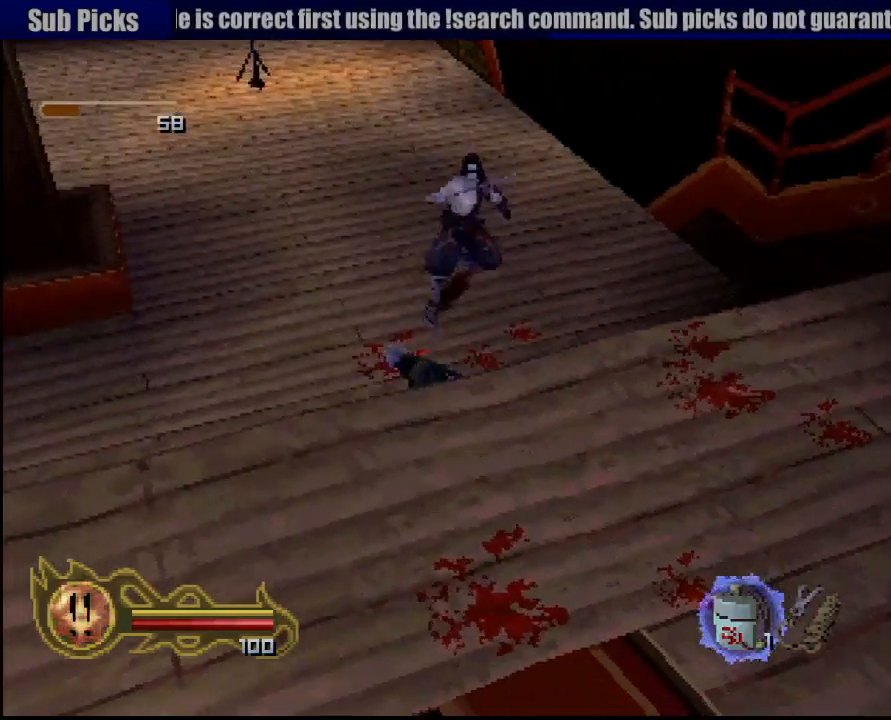
{"buttons": [], "left_stick": "down", "right_stick": "center", "button_events": [[50, "CROSS", "down"], [183, "CROSS", "up"], [200, "CROSS", "down"], [317, "CROSS", "up"], [383, "CROSS", "down"], [467, "CROSS", "up"]]}
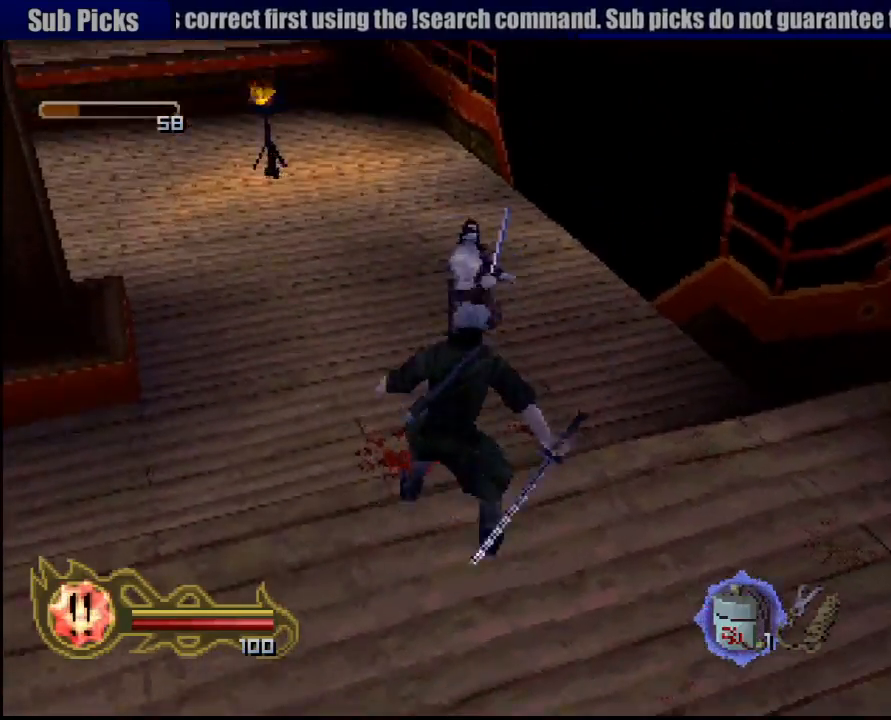
{"buttons": [], "left_stick": "down", "right_stick": "center", "button_events": []}
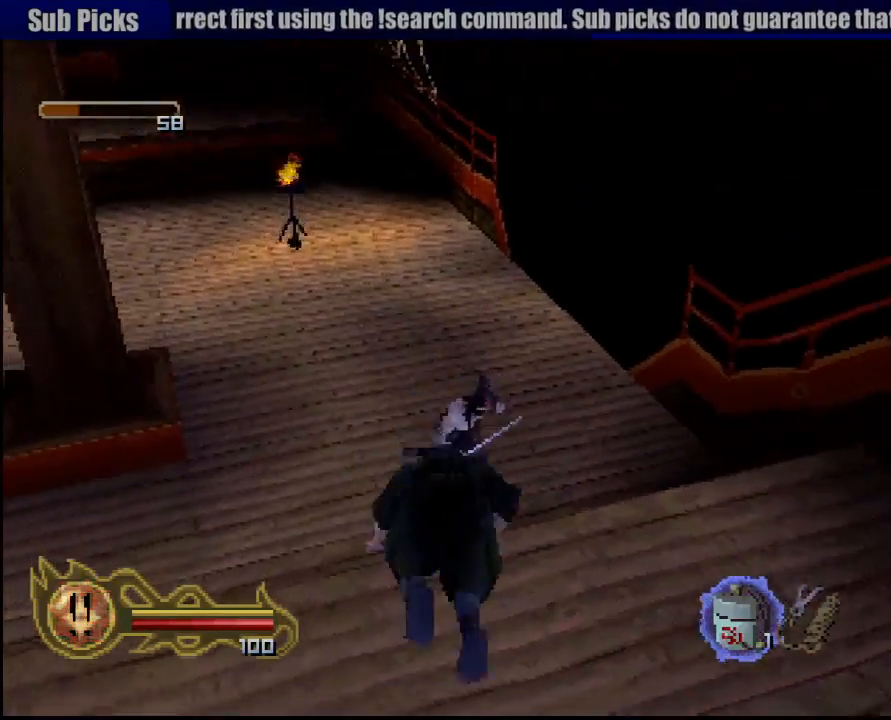
{"buttons": [], "left_stick": "up", "right_stick": "center", "button_events": []}
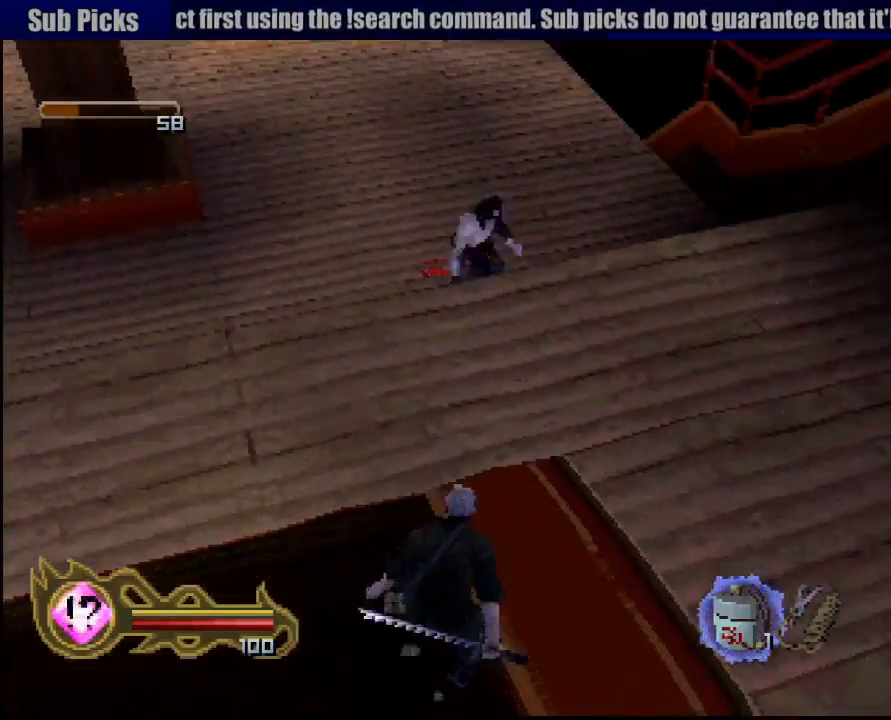
{"buttons": [], "left_stick": "up", "right_stick": "center", "button_events": []}
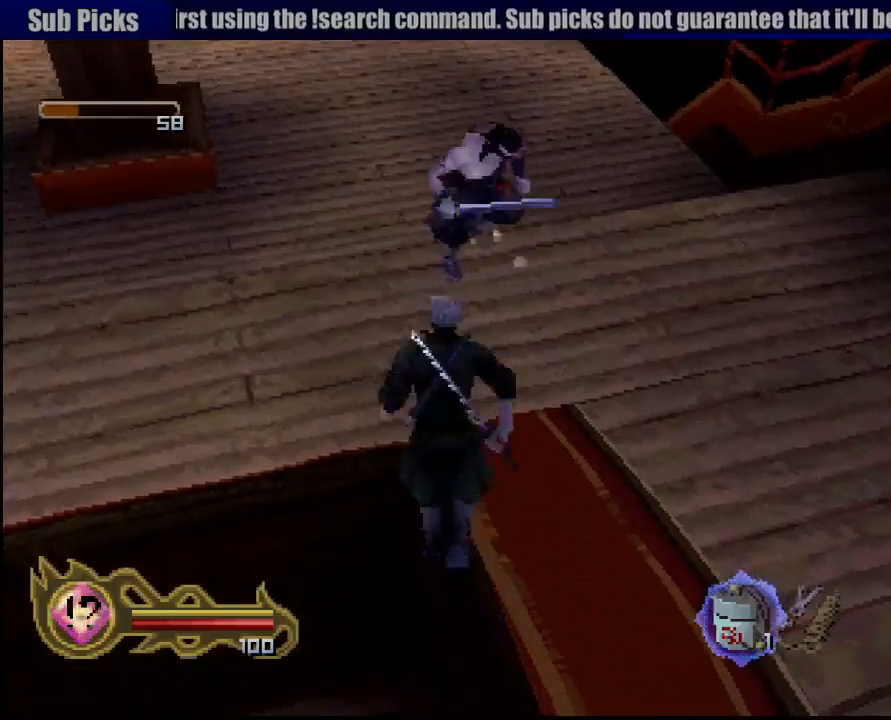
{"buttons": ["SQUARE"], "left_stick": "center", "right_stick": "center", "button_events": [[67, "SQUARE", "down"], [167, "SQUARE", "up"], [200, "SQUARE", "down"], [267, "SQUARE", "up"], [333, "SQUARE", "down"], [417, "SQUARE", "up"], [467, "SQUARE", "down"]]}
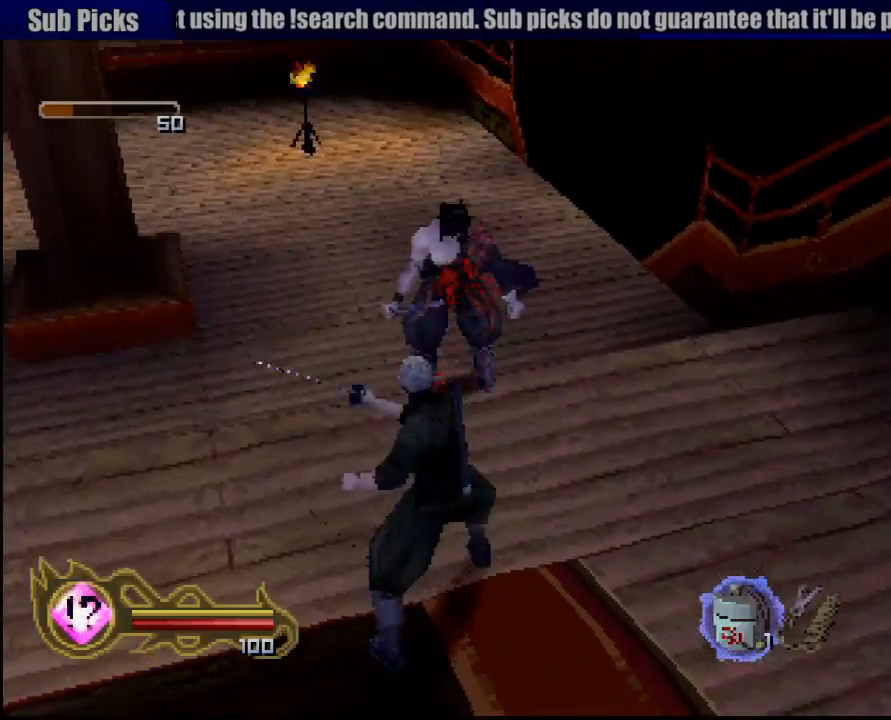
{"buttons": [], "left_stick": "center", "right_stick": "center", "button_events": [[17, "SQUARE", "up"], [100, "SQUARE", "down"], [150, "SQUARE", "up"], [217, "SQUARE", "down"], [300, "SQUARE", "up"], [350, "SQUARE", "down"], [450, "SQUARE", "up"]]}
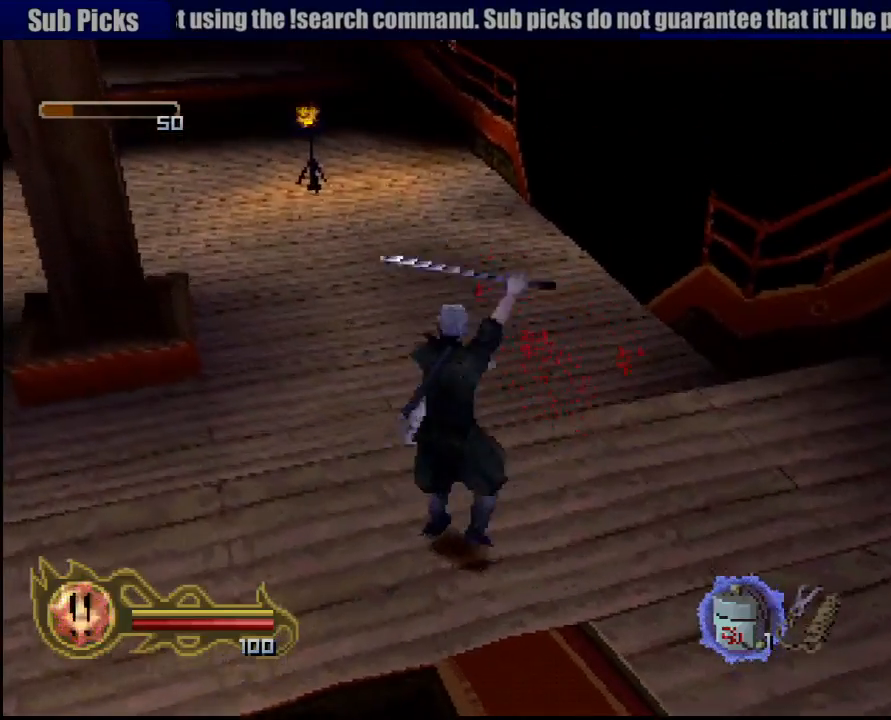
{"buttons": [], "left_stick": "down", "right_stick": "center", "button_events": []}
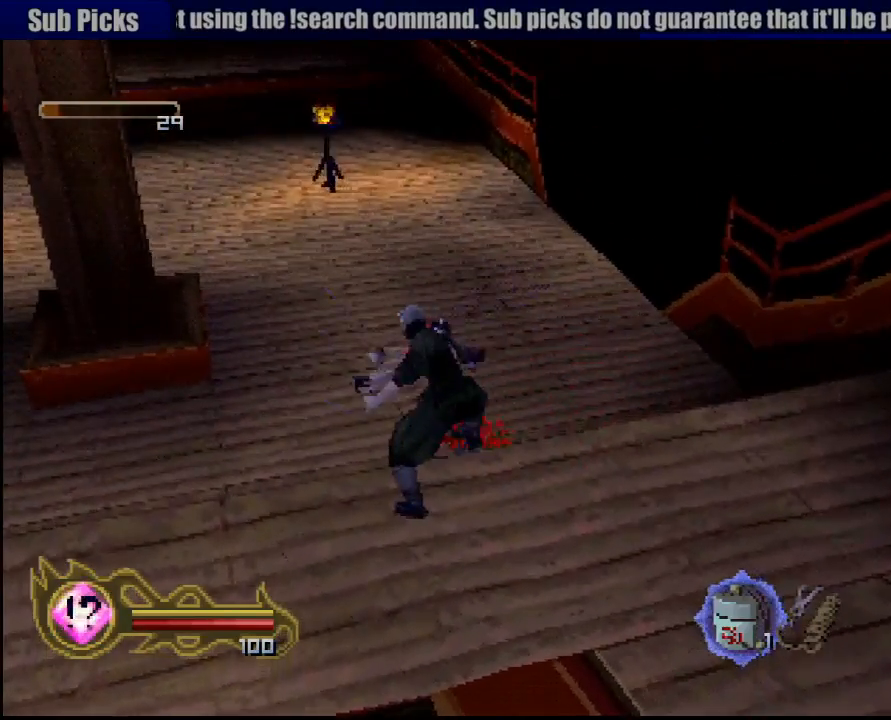
{"buttons": [], "left_stick": "down", "right_stick": "center", "button_events": []}
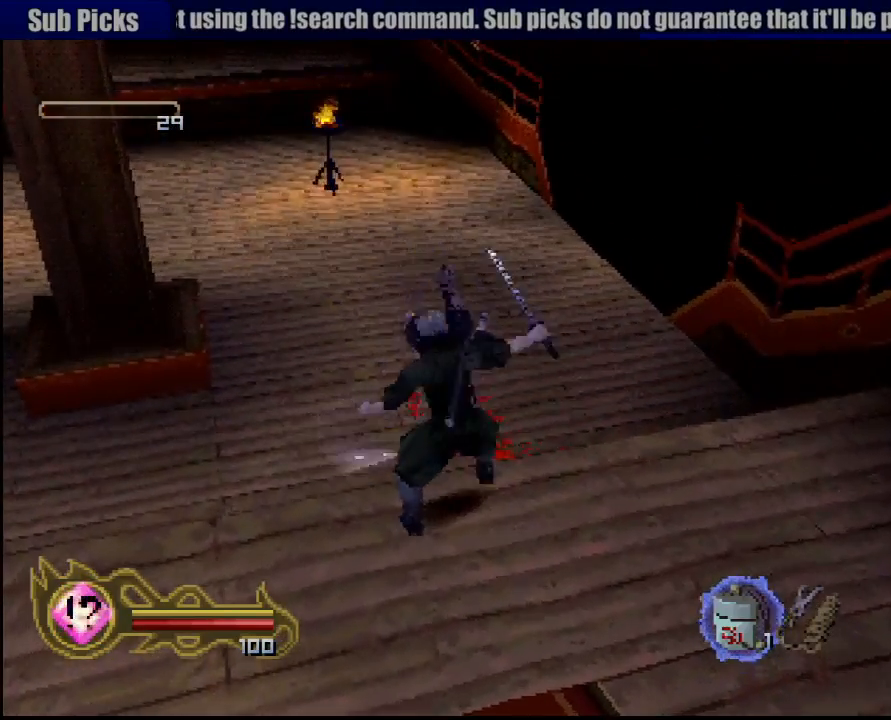
{"buttons": [], "left_stick": "down", "right_stick": "center", "button_events": []}
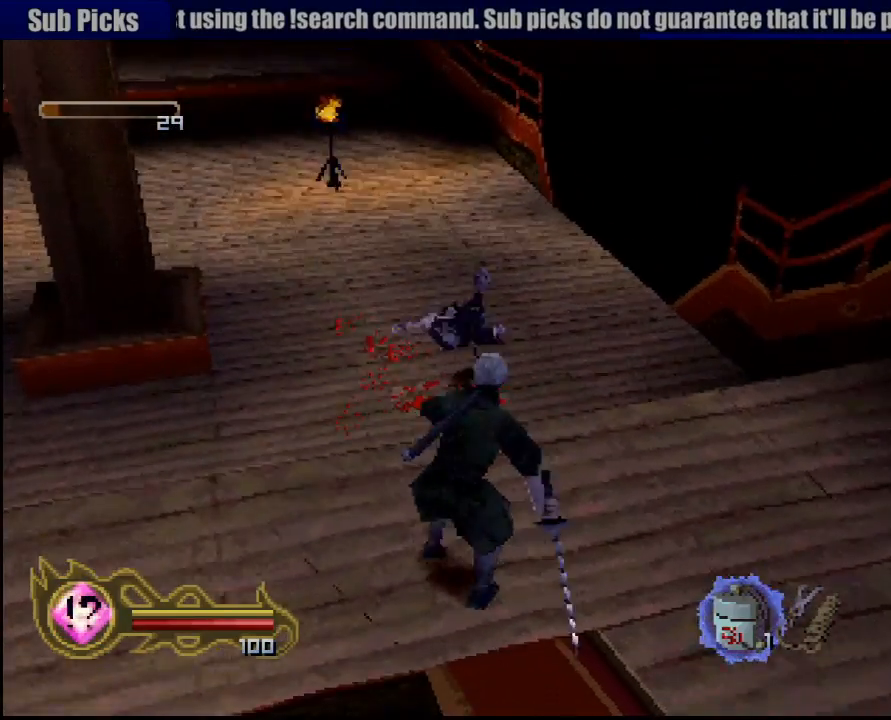
{"buttons": [], "left_stick": "center", "right_stick": "center", "button_events": []}
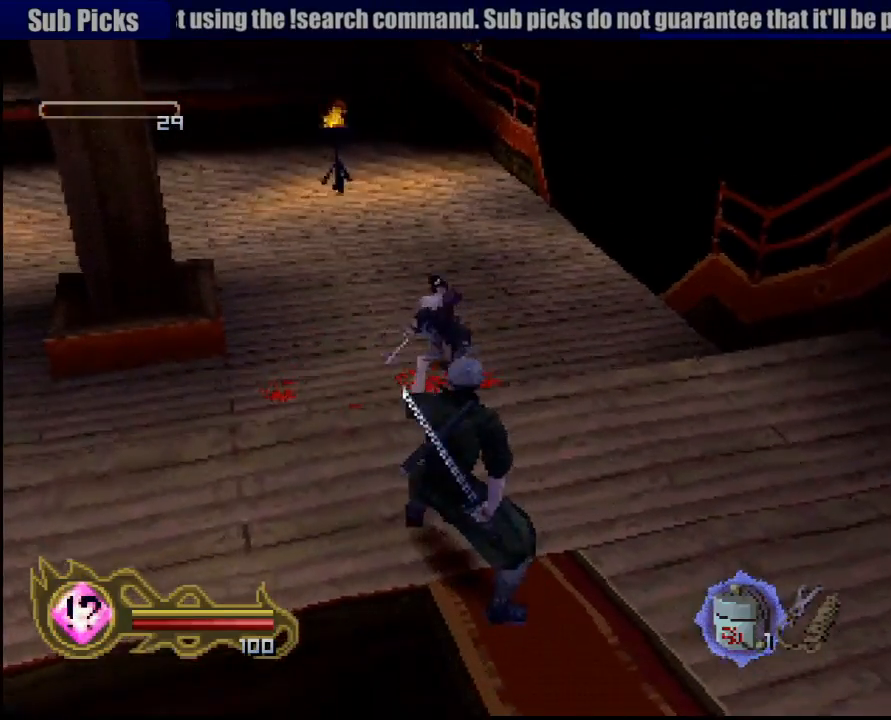
{"buttons": [], "left_stick": "center", "right_stick": "center", "button_events": []}
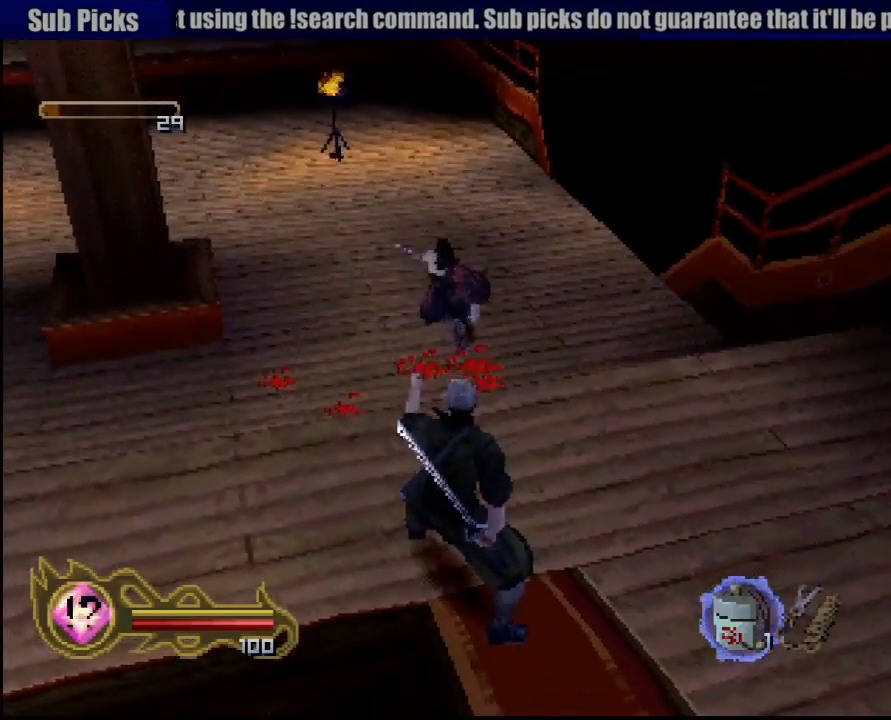
{"buttons": [], "left_stick": "center", "right_stick": "center", "button_events": []}
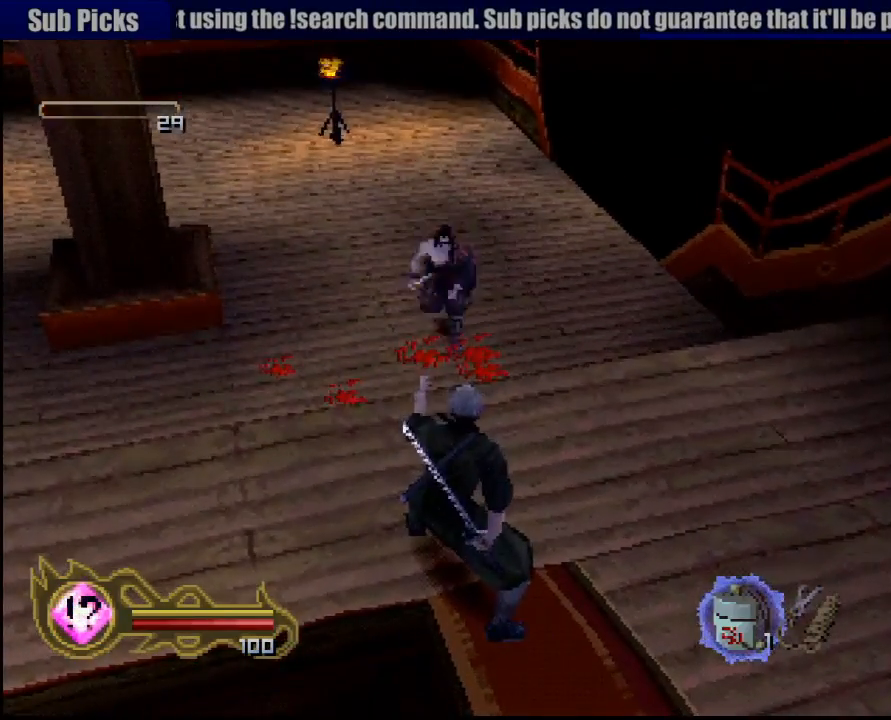
{"buttons": [], "left_stick": "center", "right_stick": "center", "button_events": []}
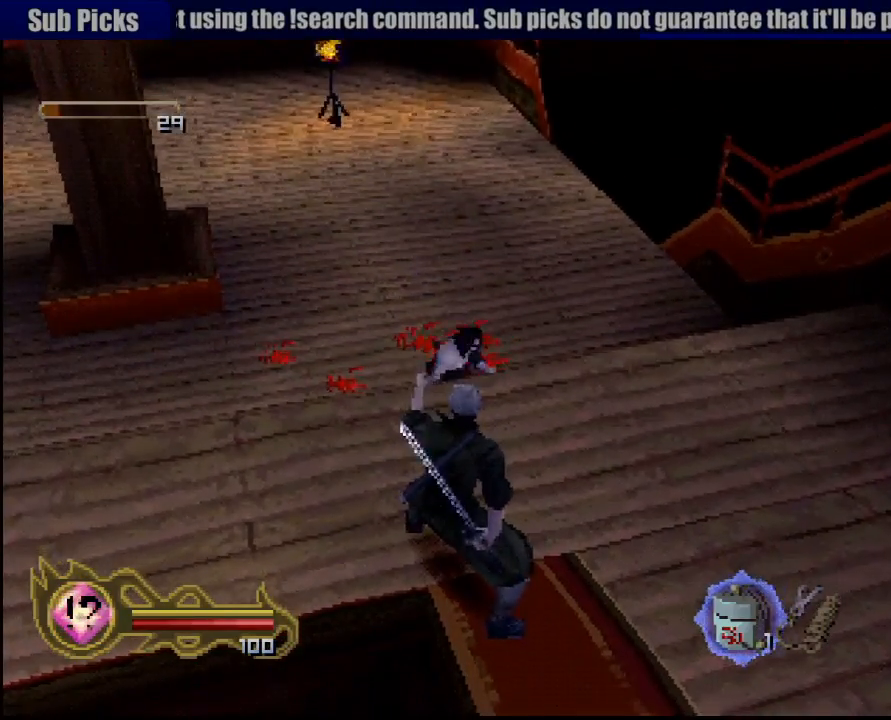
{"buttons": ["SQUARE"], "left_stick": "center", "right_stick": "center", "button_events": [[217, "SQUARE", "down"], [300, "SQUARE", "up"], [350, "SQUARE", "down"], [433, "SQUARE", "up"], [467, "SQUARE", "down"]]}
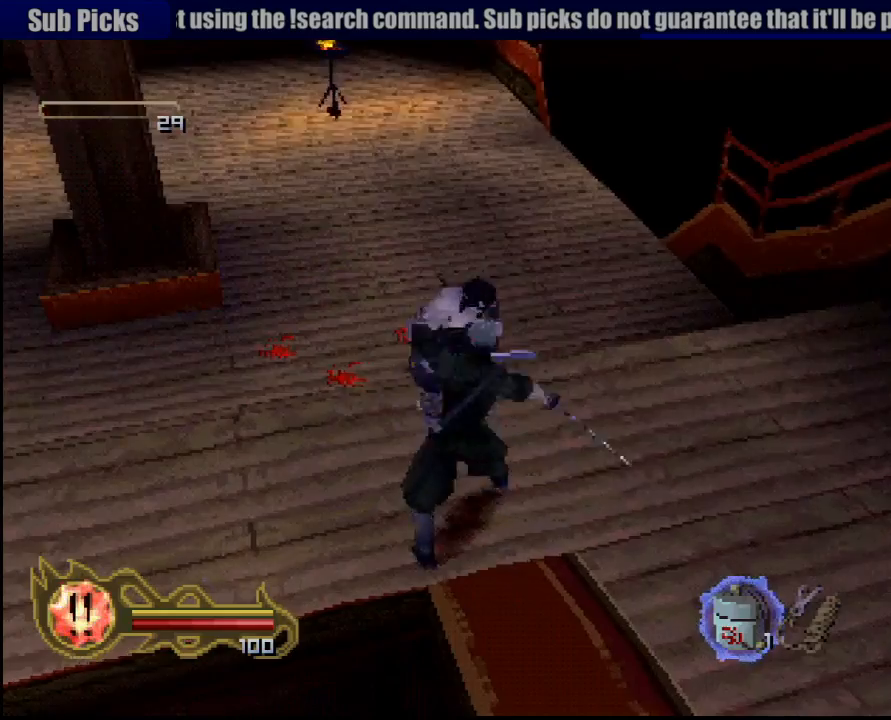
{"buttons": ["SQUARE"], "left_stick": "center", "right_stick": "center", "button_events": [[50, "SQUARE", "up"], [100, "SQUARE", "down"], [167, "SQUARE", "up"], [233, "SQUARE", "down"], [300, "SQUARE", "up"], [367, "SQUARE", "down"], [433, "SQUARE", "up"], [483, "SQUARE", "down"]]}
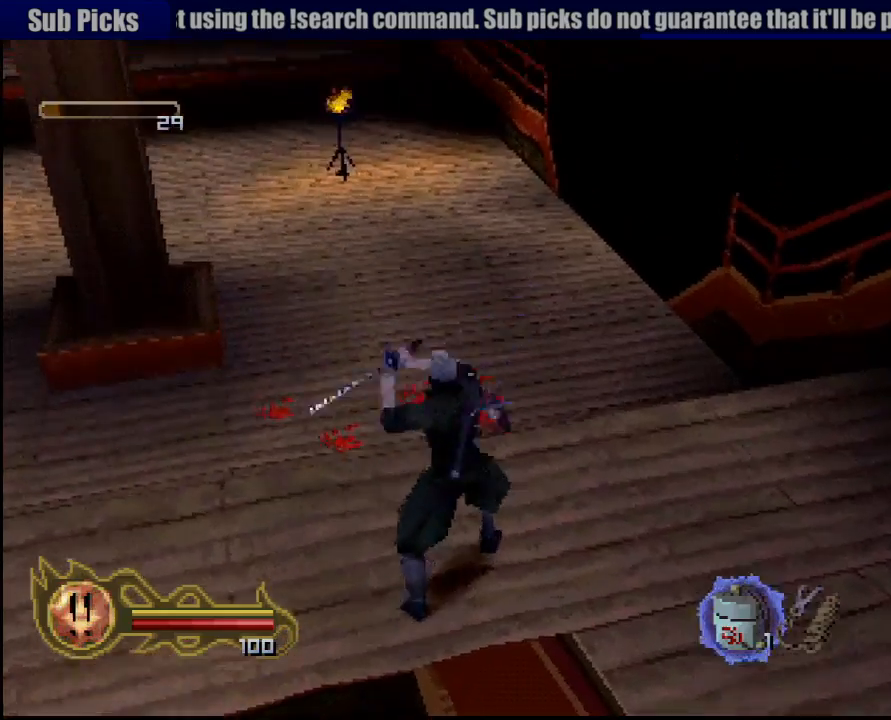
{"buttons": [], "left_stick": "down", "right_stick": "center", "button_events": [[50, "SQUARE", "up"], [100, "SQUARE", "down"], [167, "SQUARE", "up"], [233, "SQUARE", "down"], [283, "SQUARE", "up"], [417, "SQUARE", "down"], [500, "SQUARE", "up"]]}
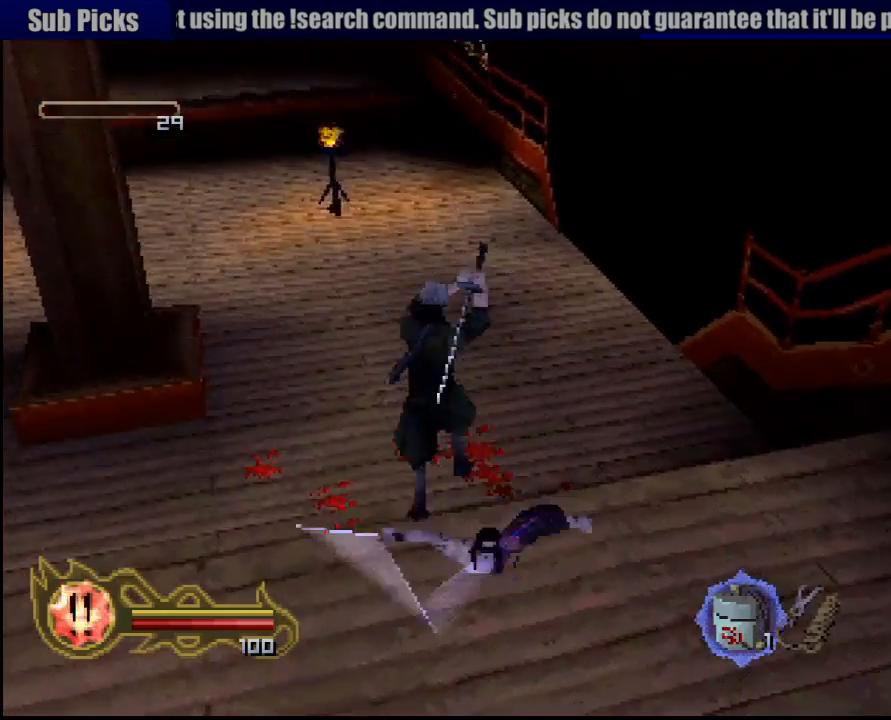
{"buttons": [], "left_stick": "down", "right_stick": "center", "button_events": [[67, "SQUARE", "down"], [150, "SQUARE", "up"], [200, "SQUARE", "down"], [283, "SQUARE", "up"]]}
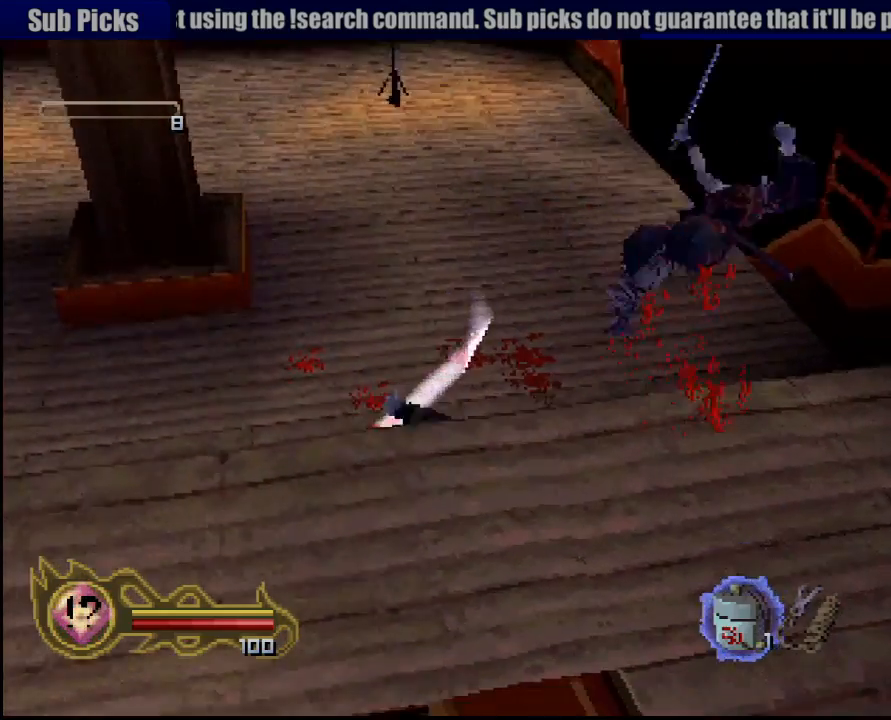
{"buttons": ["CROSS"], "left_stick": "down", "right_stick": "center", "button_events": [[350, "CROSS", "down"], [450, "CROSS", "up"], [500, "CROSS", "down"]]}
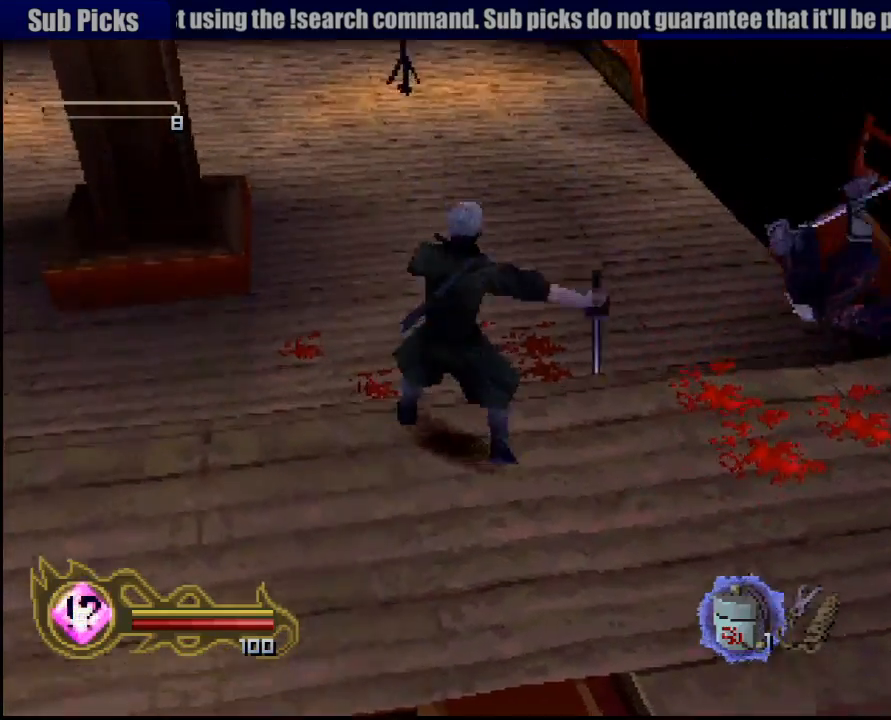
{"buttons": [], "left_stick": "down", "right_stick": "center", "button_events": [[117, "CROSS", "up"]]}
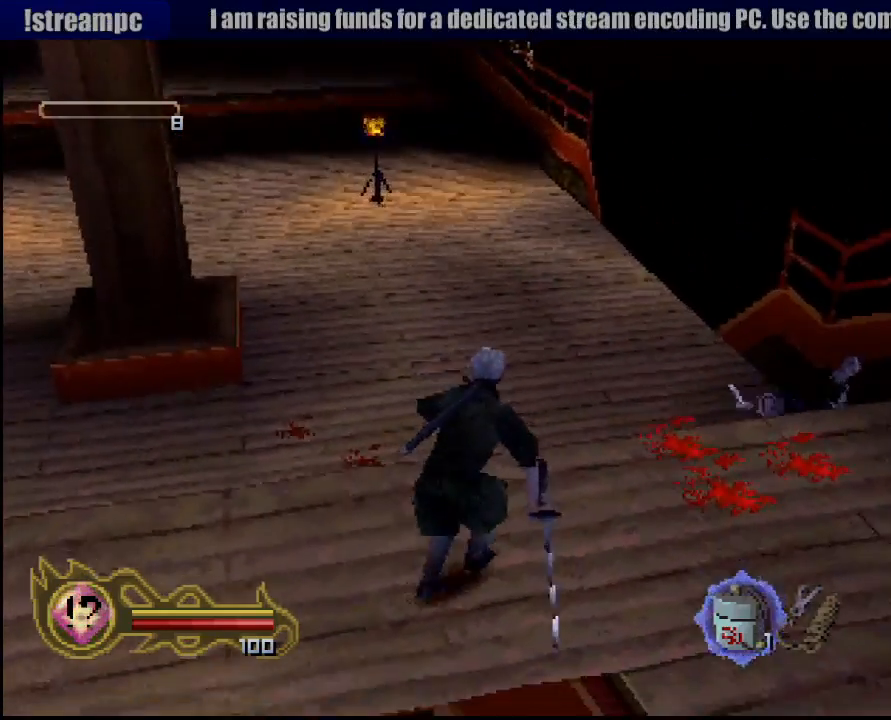
{"buttons": [], "left_stick": "right", "right_stick": "center", "button_events": []}
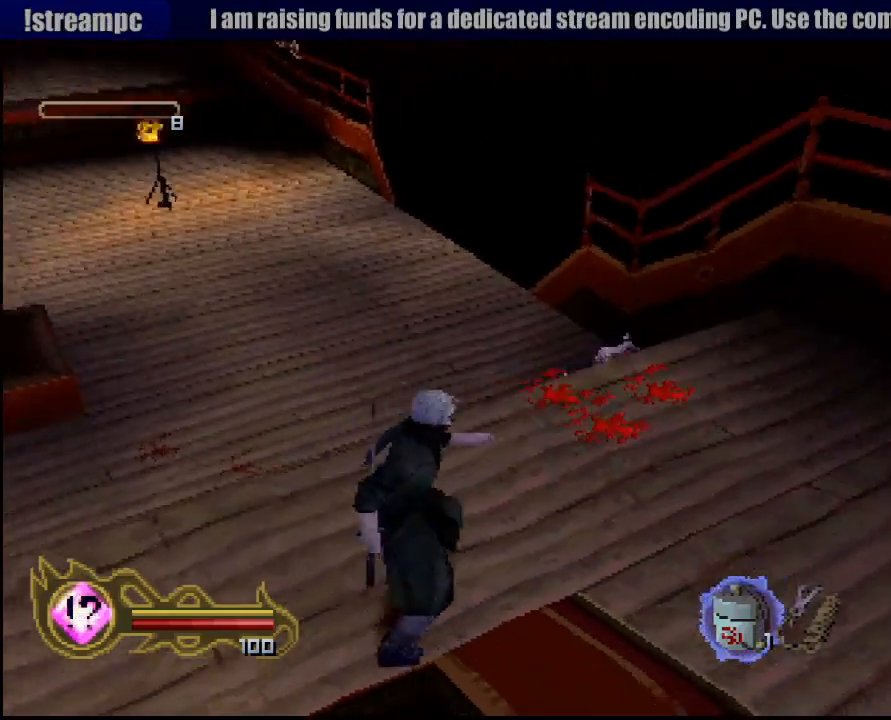
{"buttons": [], "left_stick": "up", "right_stick": "center", "button_events": []}
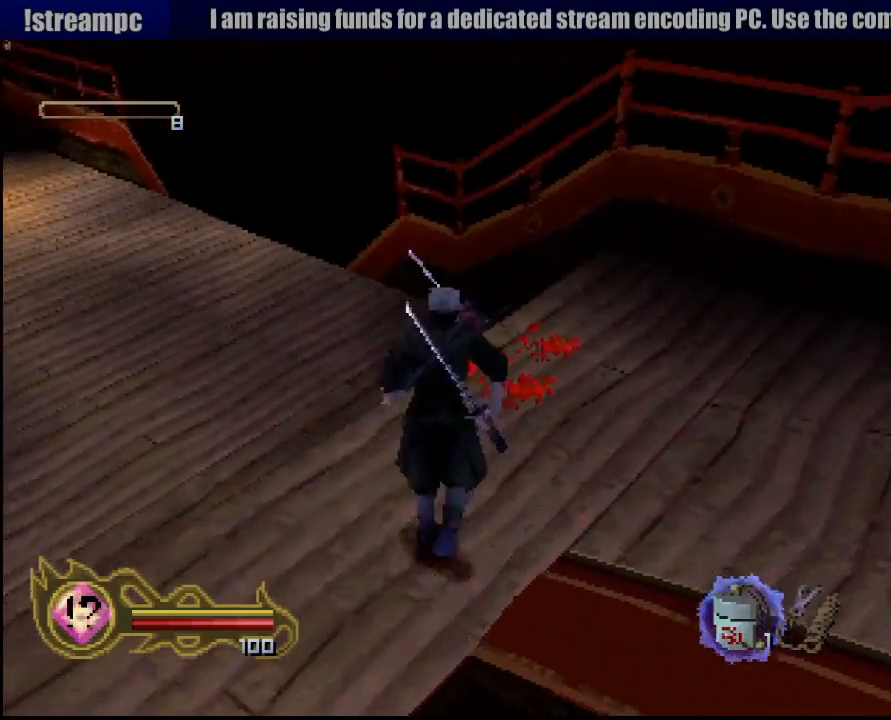
{"buttons": [], "left_stick": "center", "right_stick": "center", "button_events": []}
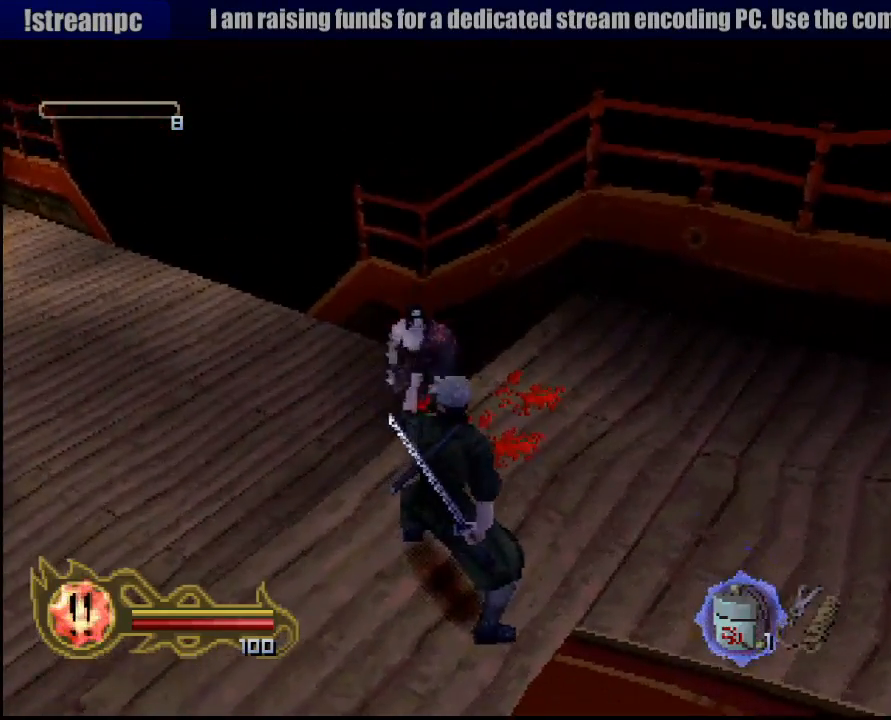
{"buttons": [], "left_stick": "center", "right_stick": "center", "button_events": [[283, "SQUARE", "down"], [400, "SQUARE", "up"], [417, "SQUARE", "down"], [483, "SQUARE", "up"]]}
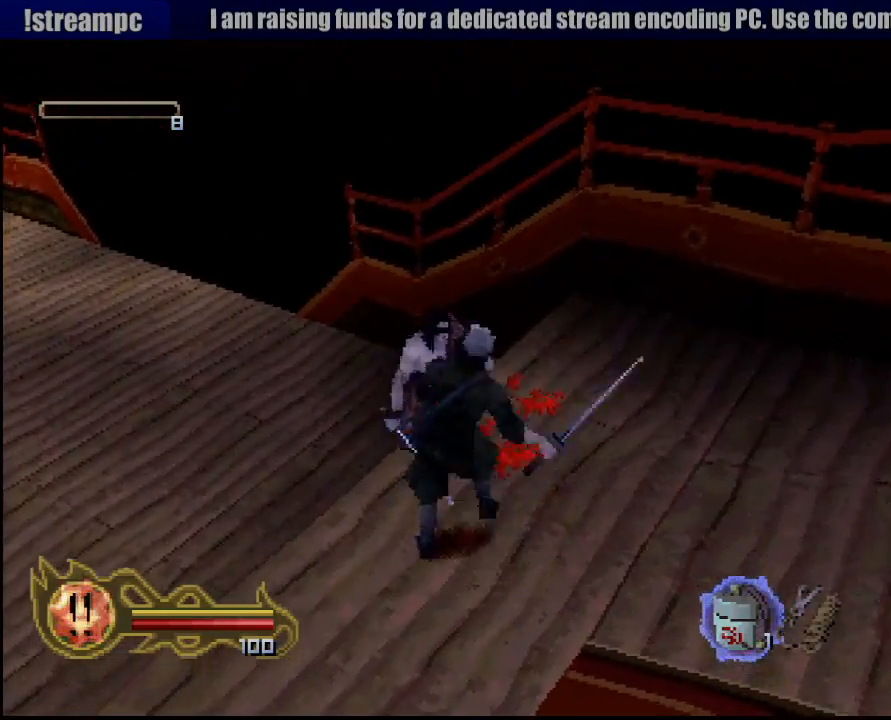
{"buttons": [], "left_stick": "center", "right_stick": "center", "button_events": [[33, "SQUARE", "down"], [83, "SQUARE", "up"], [150, "SQUARE", "down"], [217, "SQUARE", "up"], [267, "SQUARE", "down"], [333, "SQUARE", "up"], [400, "SQUARE", "down"], [450, "SQUARE", "up"]]}
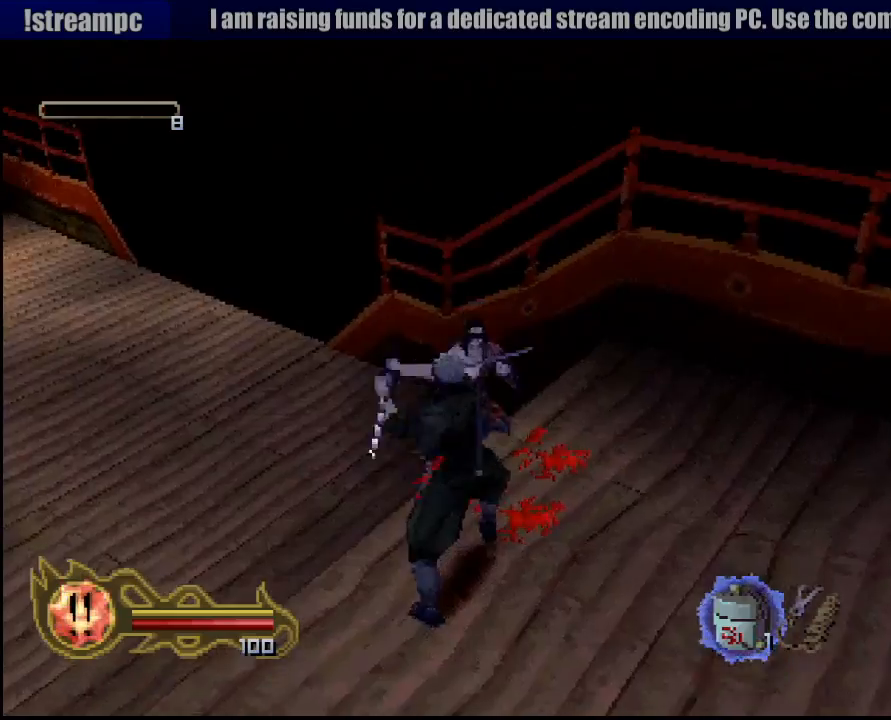
{"buttons": ["SQUARE"], "left_stick": "center", "right_stick": "center", "button_events": [[17, "SQUARE", "down"], [100, "SQUARE", "up"], [117, "SQUARE", "down"], [200, "SQUARE", "up"], [250, "SQUARE", "down"], [333, "SQUARE", "up"], [383, "SQUARE", "down"], [467, "SQUARE", "up"], [500, "SQUARE", "down"]]}
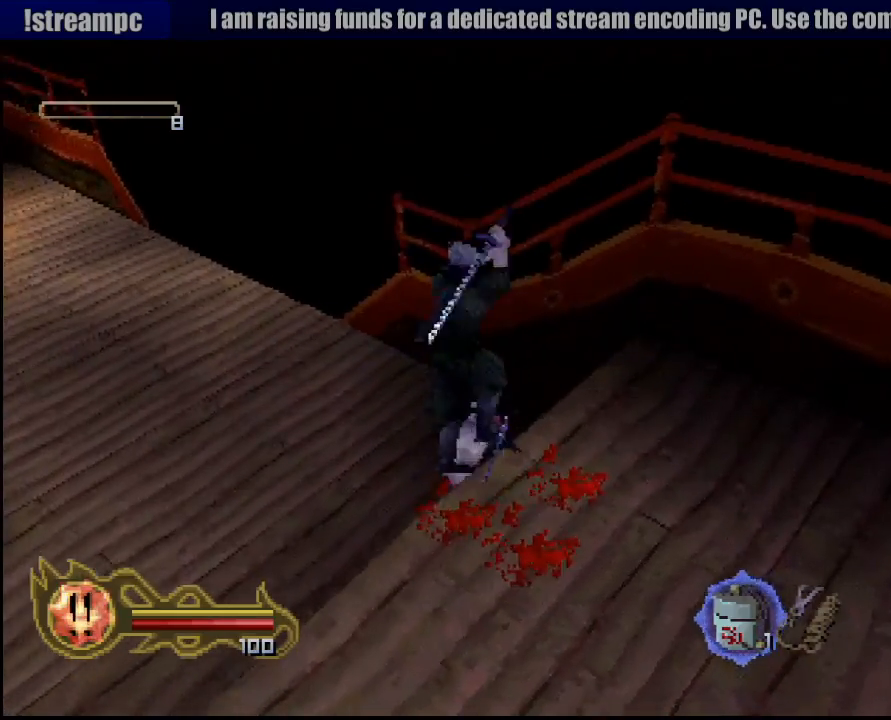
{"buttons": ["SQUARE"], "left_stick": "center", "right_stick": "center", "button_events": [[117, "SQUARE", "up"], [167, "SQUARE", "down"], [267, "SQUARE", "up"], [317, "SQUARE", "down"], [400, "SQUARE", "up"], [450, "SQUARE", "down"]]}
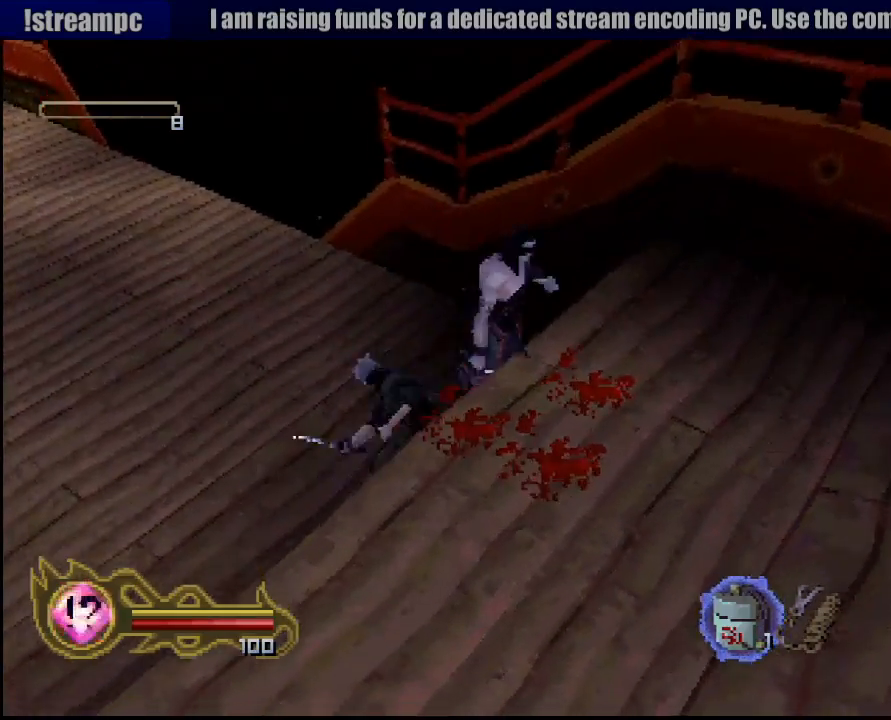
{"buttons": ["SQUARE"], "left_stick": "down-right", "right_stick": "center", "button_events": [[17, "SQUARE", "up"], [100, "SQUARE", "down"], [167, "SQUARE", "up"], [417, "SQUARE", "down"]]}
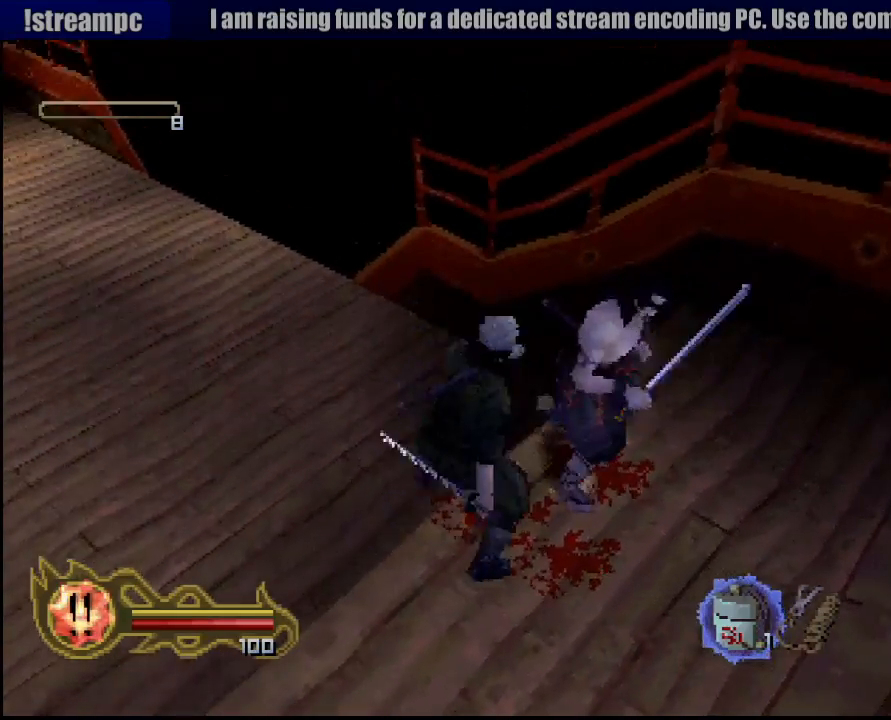
{"buttons": [], "left_stick": "center", "right_stick": "center", "button_events": [[50, "SQUARE", "up"], [100, "SQUARE", "down"], [183, "SQUARE", "up"], [233, "SQUARE", "down"], [317, "SQUARE", "up"], [383, "SQUARE", "down"], [467, "SQUARE", "up"]]}
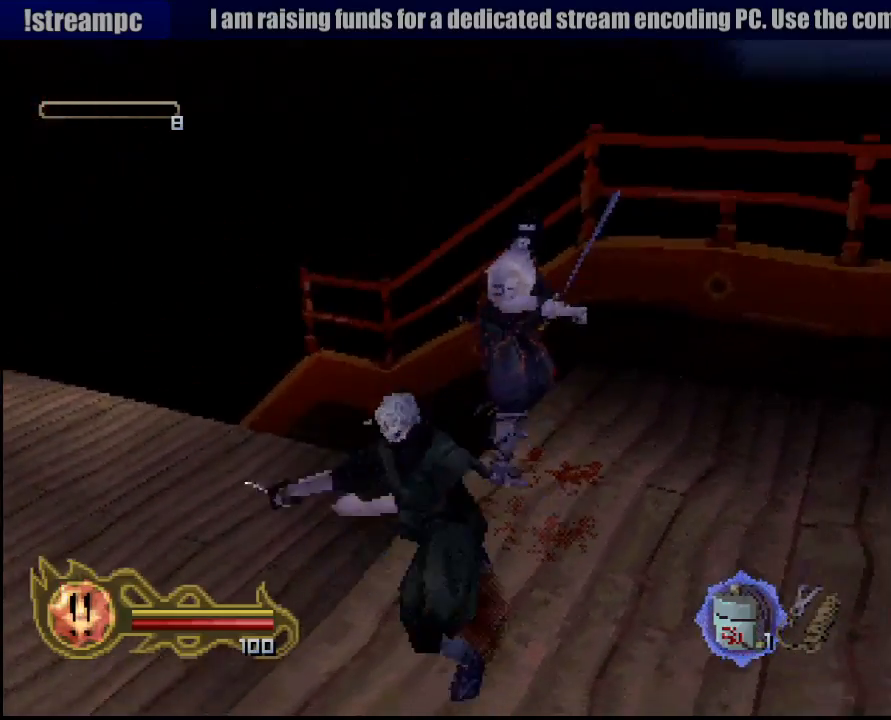
{"buttons": ["SQUARE"], "left_stick": "up", "right_stick": "center", "button_events": [[17, "SQUARE", "down"], [100, "SQUARE", "up"], [150, "SQUARE", "down"], [233, "SQUARE", "up"], [300, "SQUARE", "down"], [400, "SQUARE", "up"], [467, "SQUARE", "down"]]}